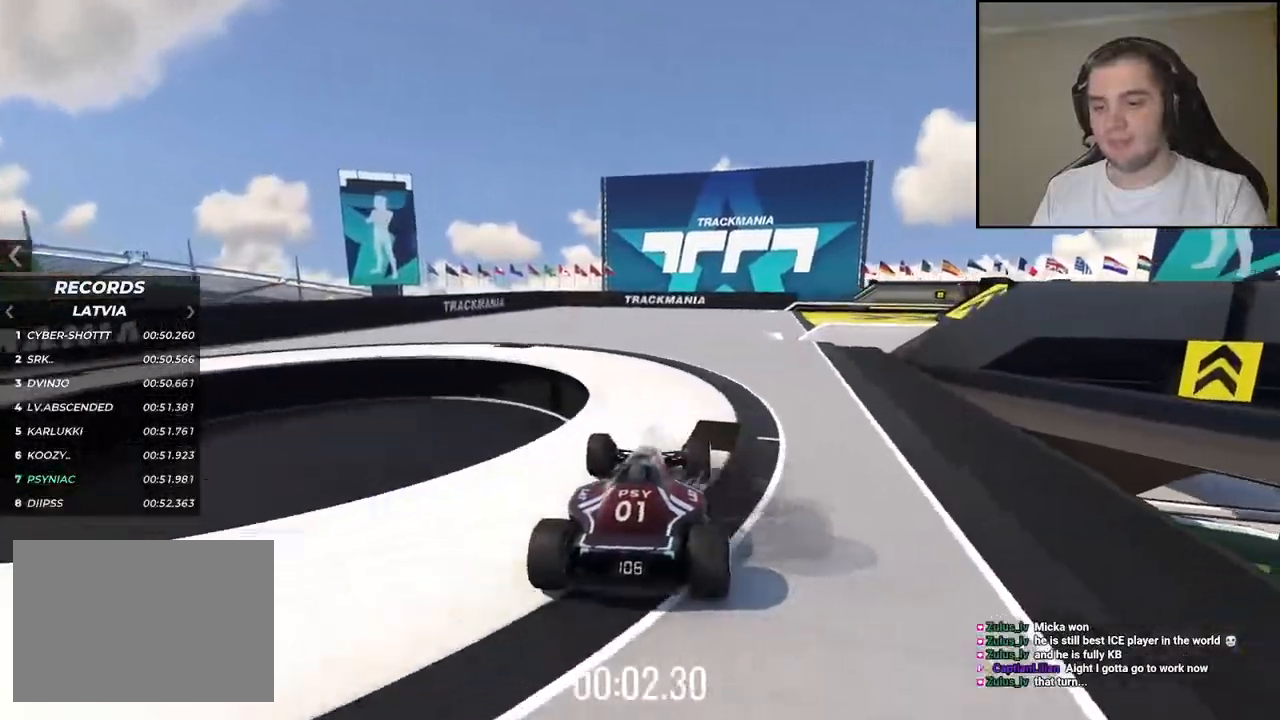
Gameplay with keyboard; each line is a JSON object with the keys held at the frame after it. "events" lists presses ("down") and releases ("up") of "down", "left", "right" and "up" between this image and that frame as [ms after this image, input, new state], when the widget could be followed in between. No other keys are recorded. Mouse input is not recorded.
{"keys": ["right", "up"], "events": [[67, "right", "down"], [184, "right", "up"], [267, "right", "down"]]}
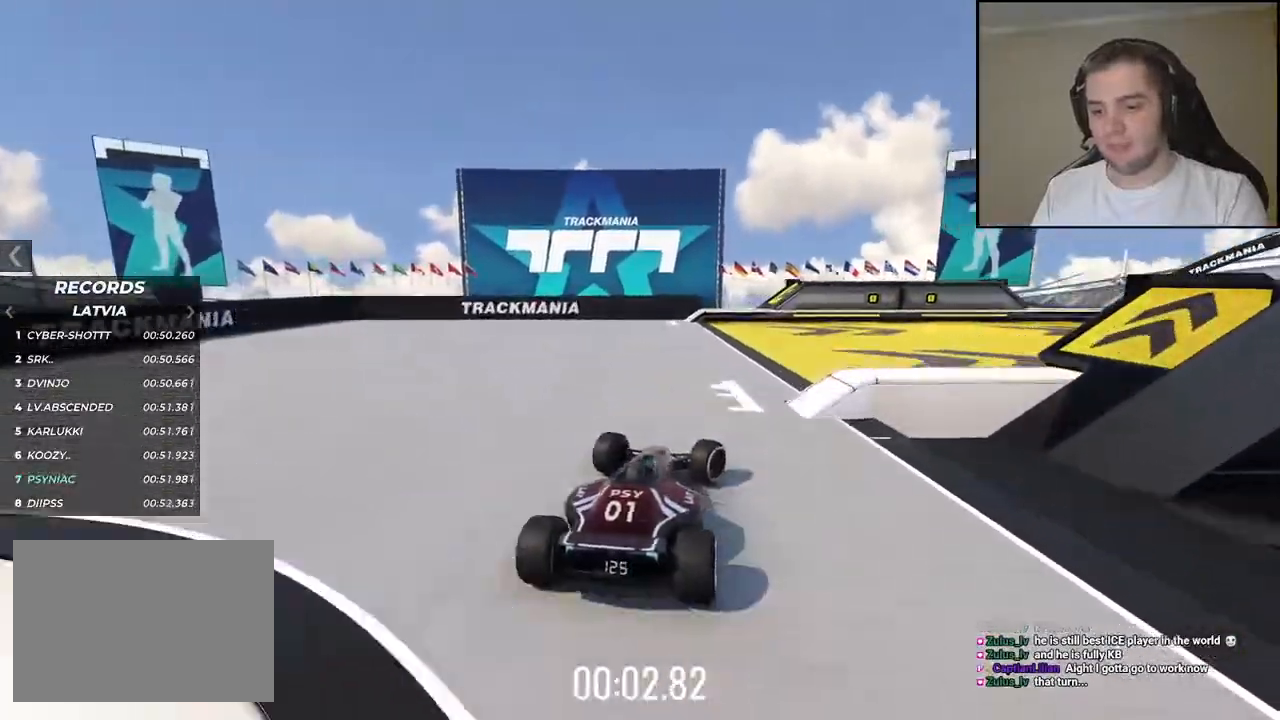
{"keys": ["right", "up"], "events": []}
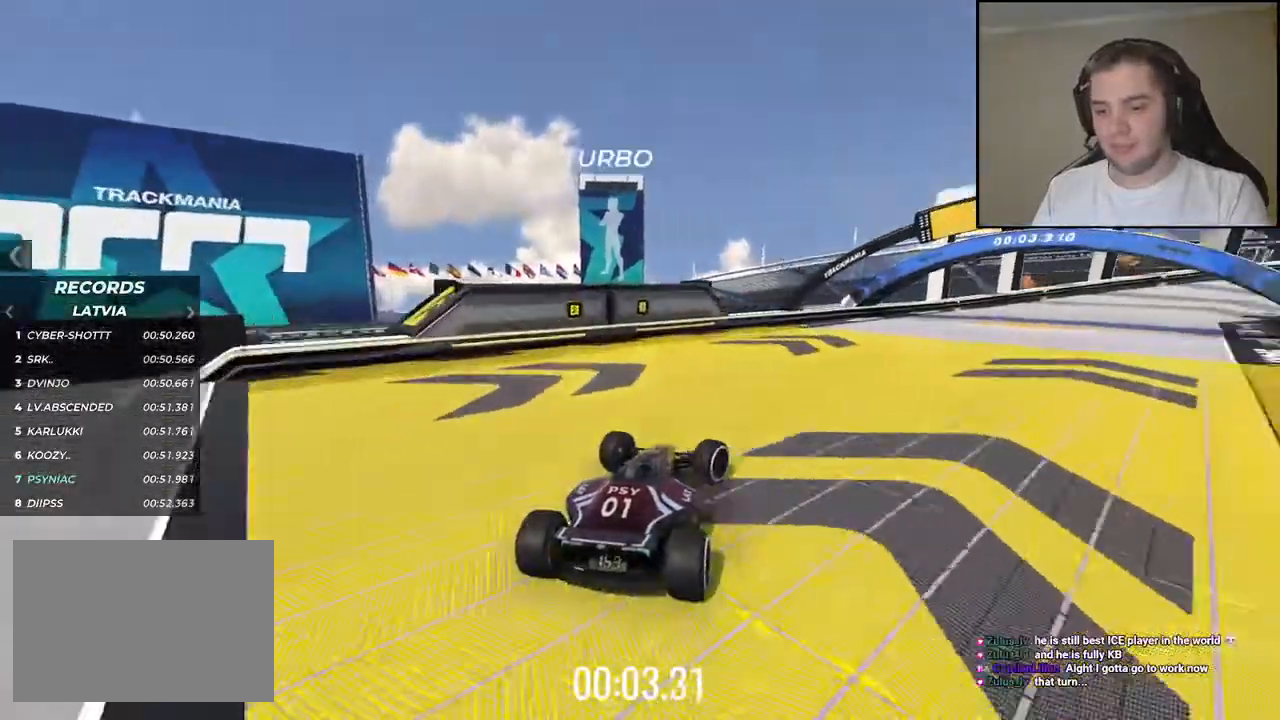
{"keys": ["right", "up"], "events": []}
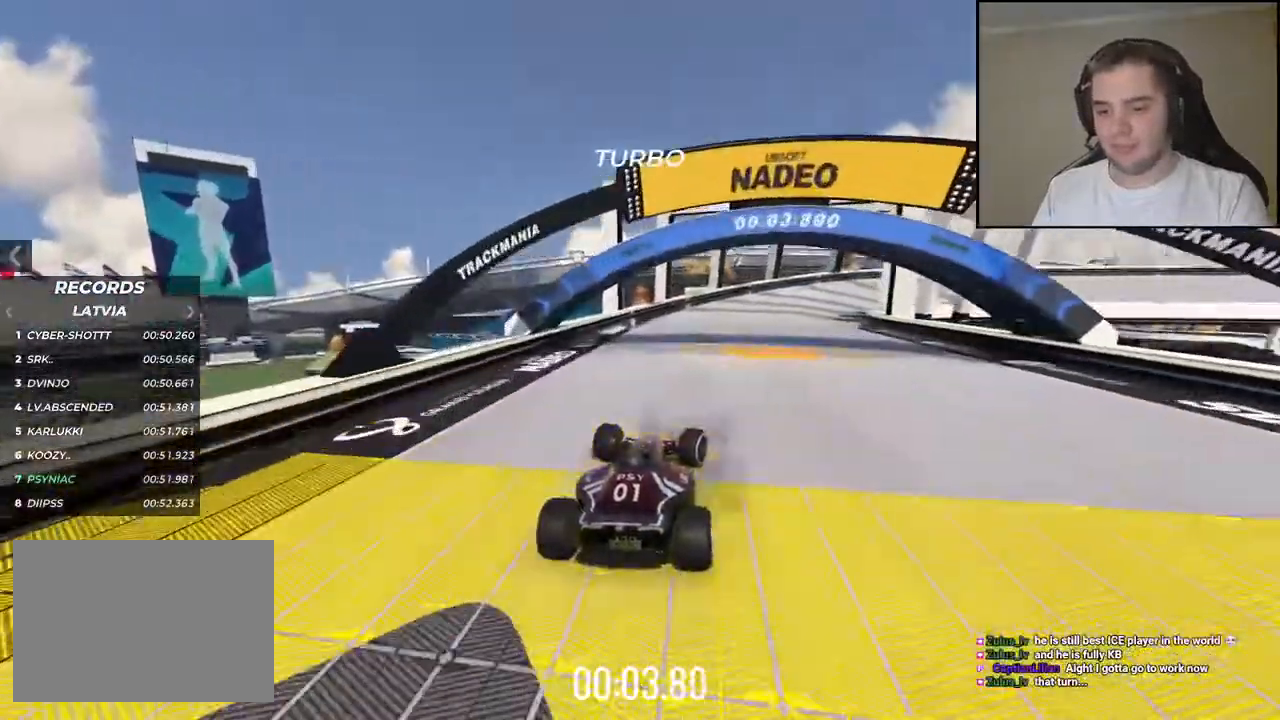
{"keys": ["down", "right", "up"], "events": [[334, "down", "down"]]}
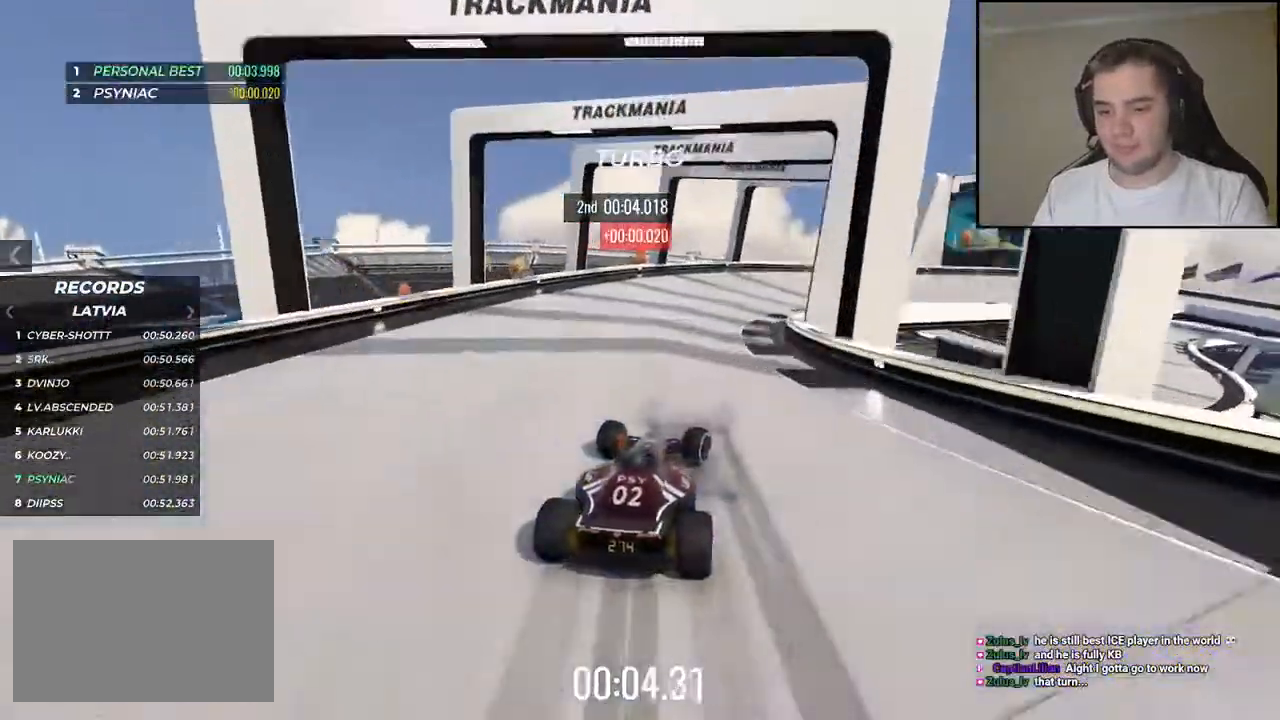
{"keys": ["right", "up"], "events": [[184, "down", "up"]]}
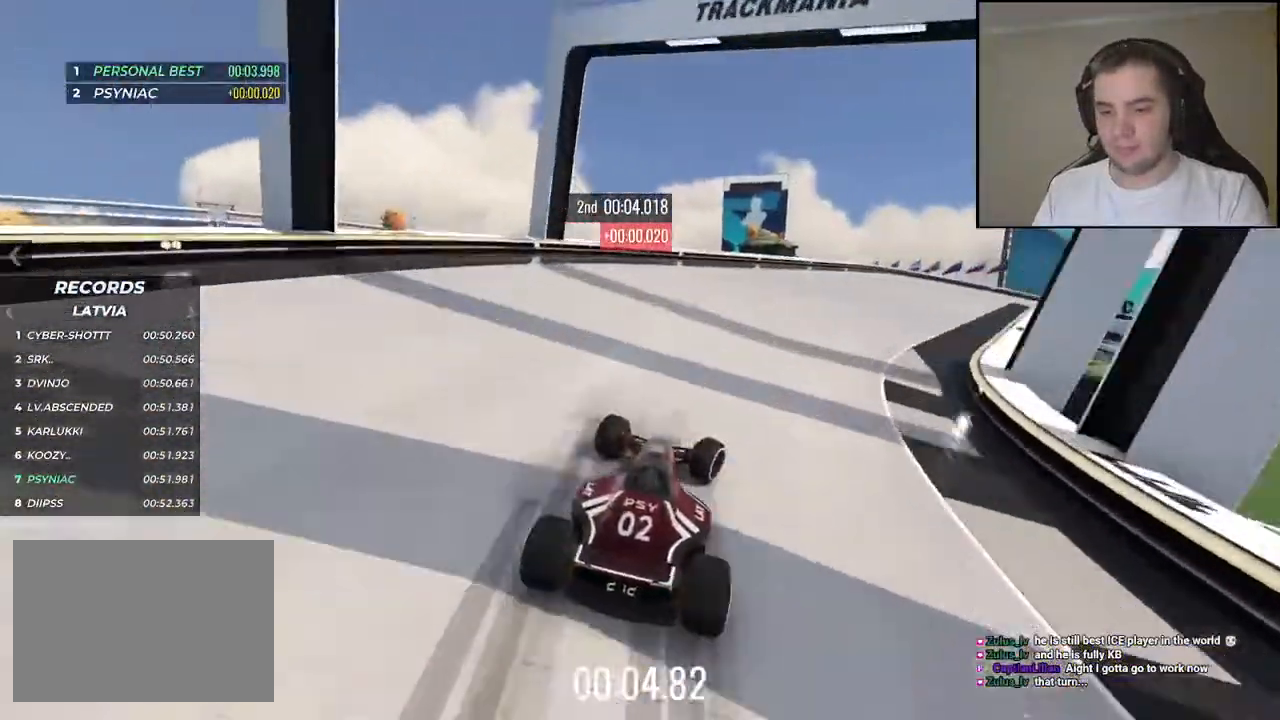
{"keys": ["right", "up"], "events": []}
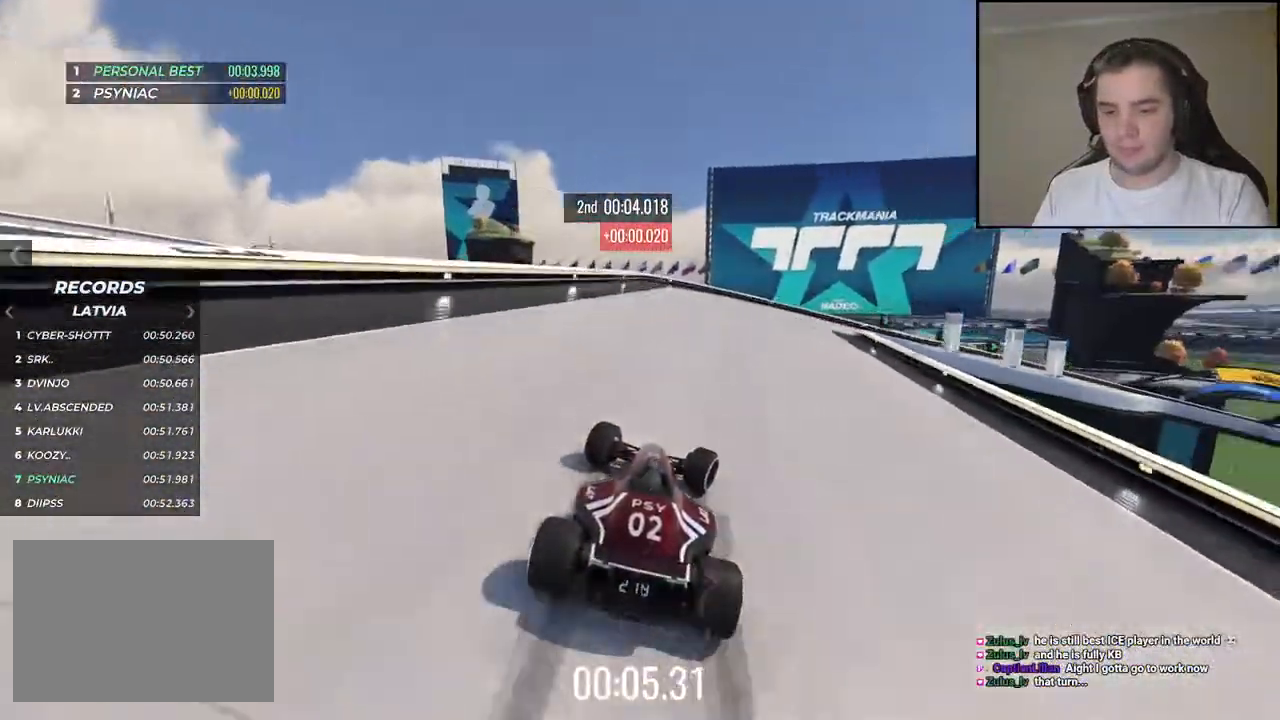
{"keys": ["right", "up"], "events": []}
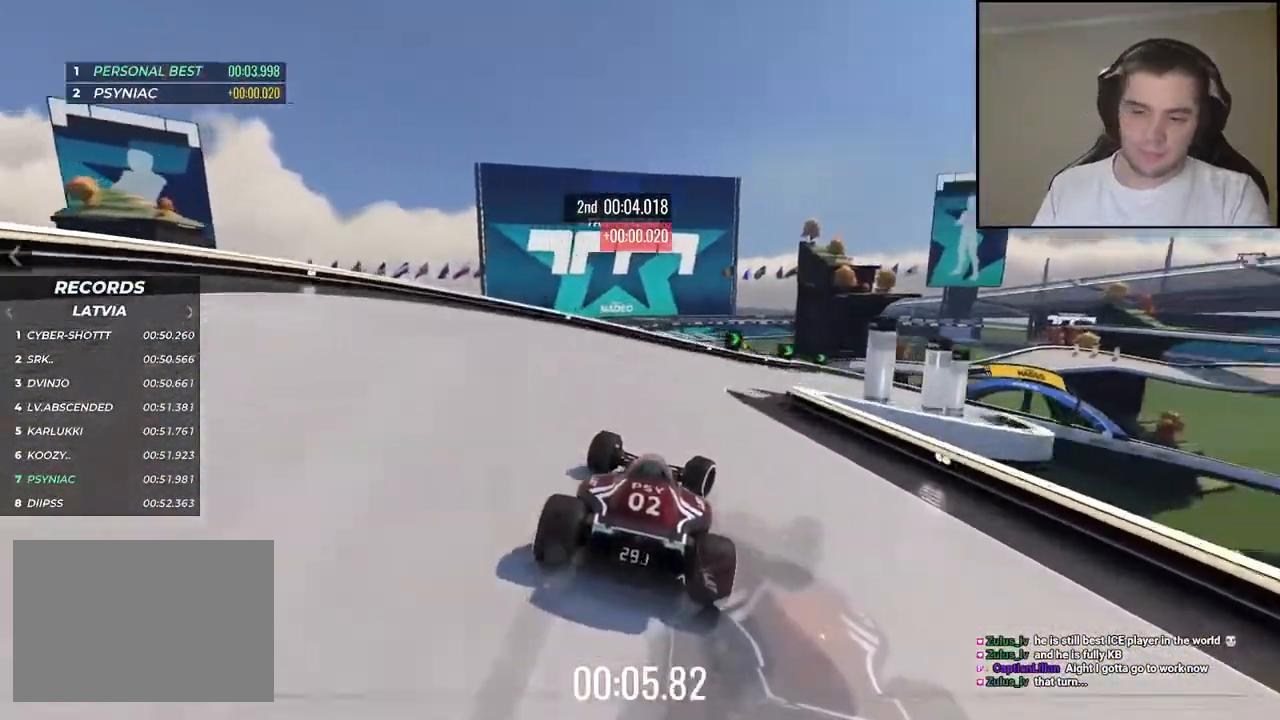
{"keys": ["right", "up"], "events": []}
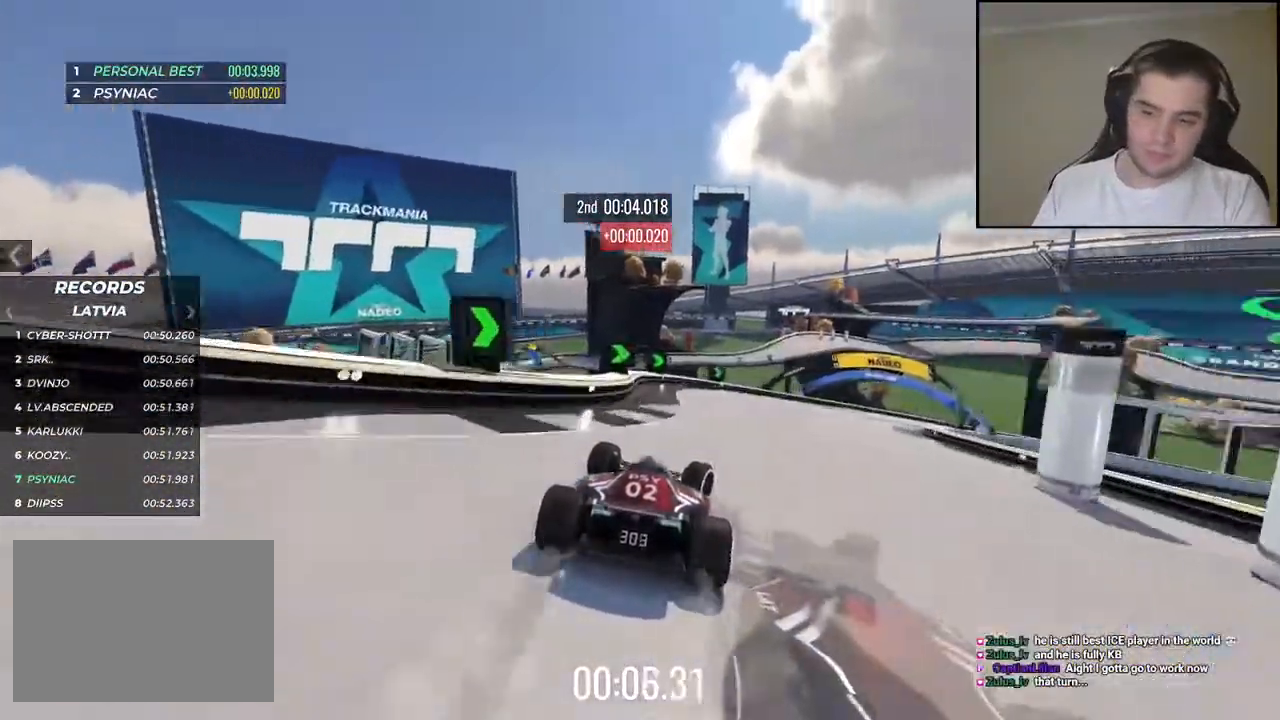
{"keys": ["right", "up"], "events": []}
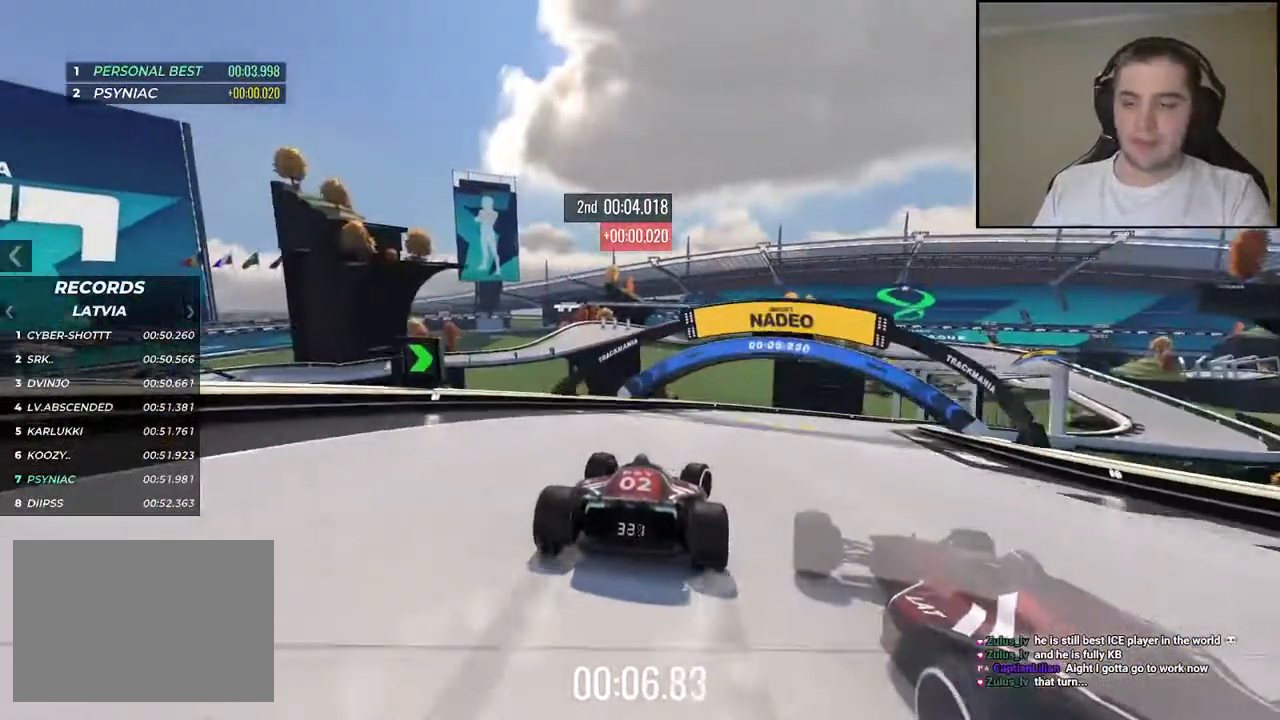
{"keys": ["right", "up"], "events": []}
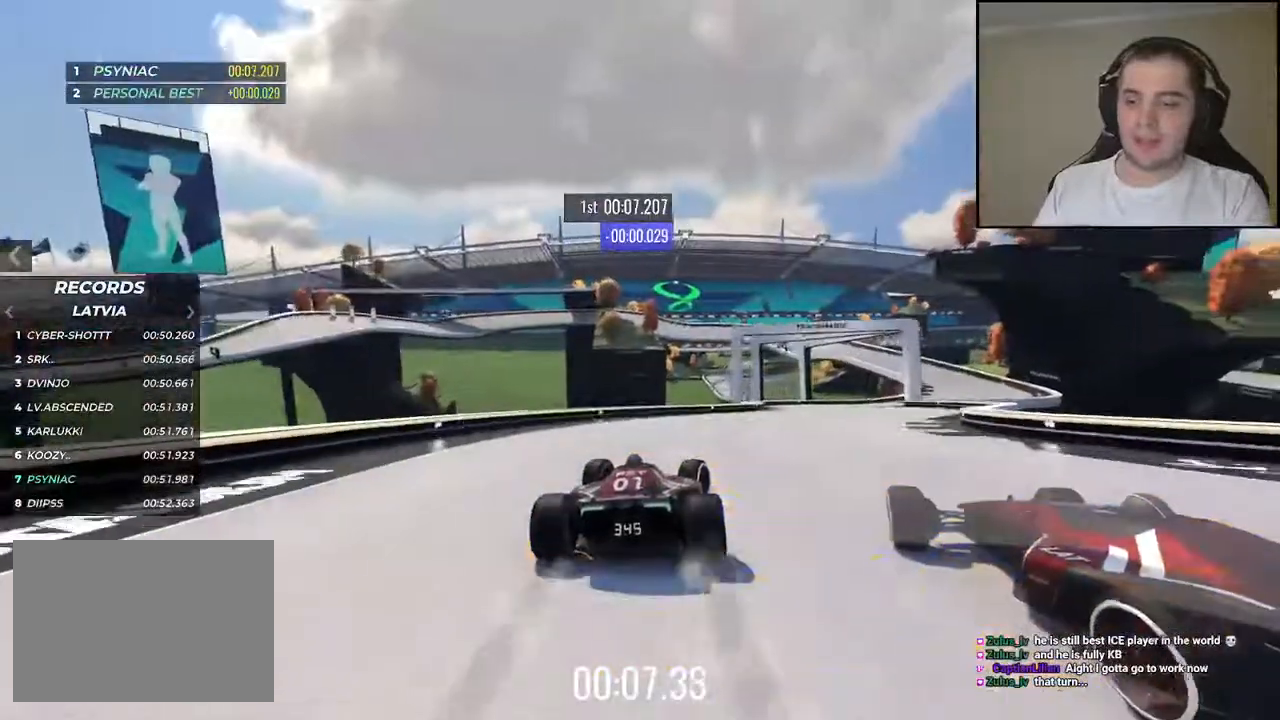
{"keys": ["right", "up"], "events": []}
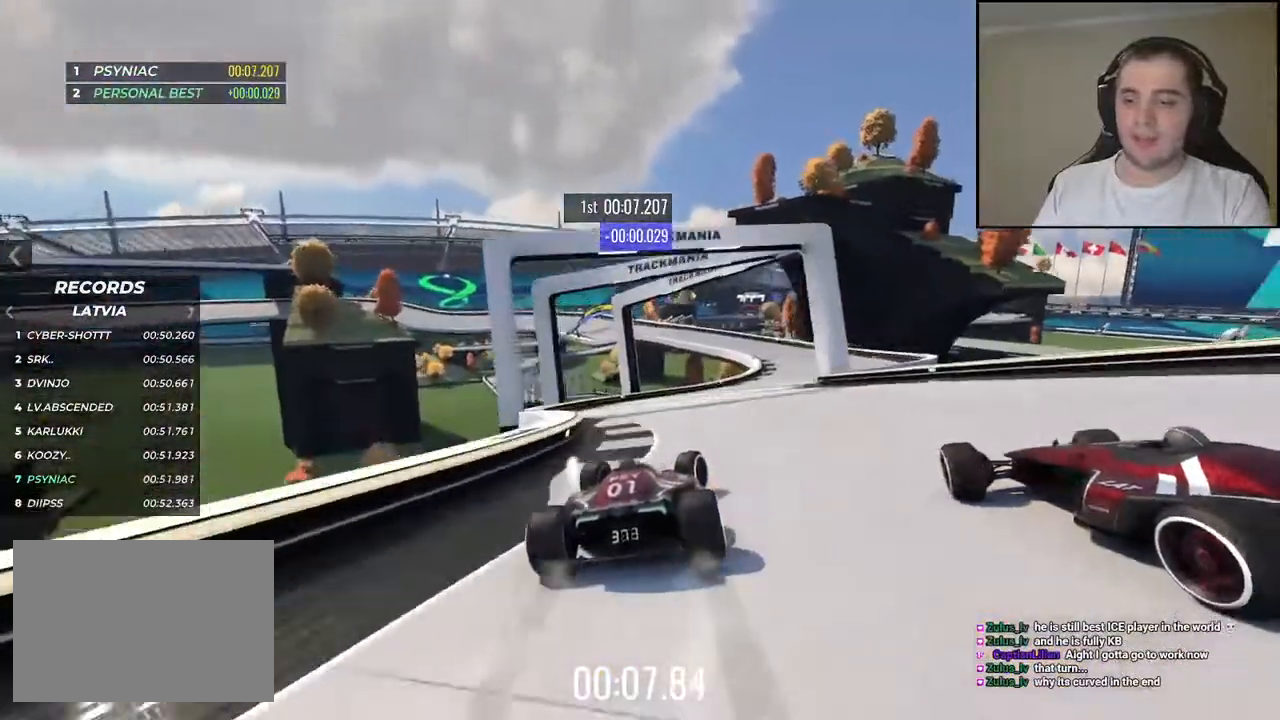
{"keys": ["left", "up"], "events": [[250, "left", "down"], [267, "right", "up"]]}
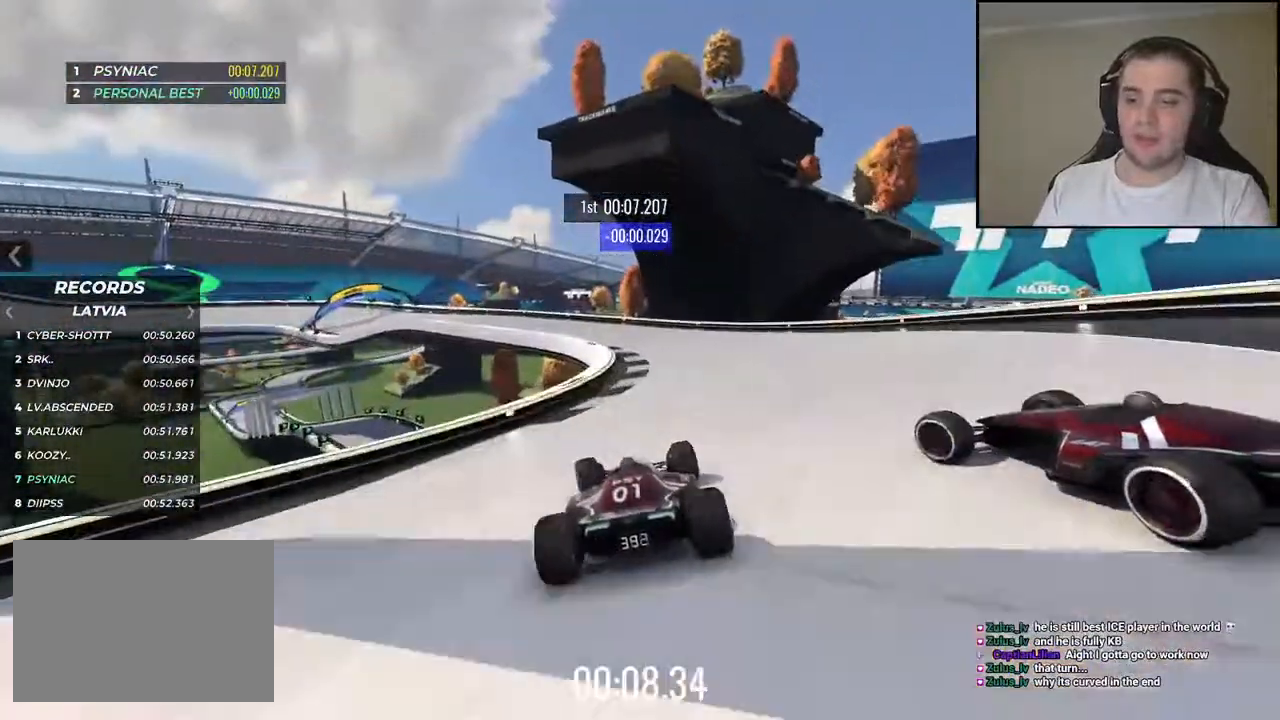
{"keys": []}
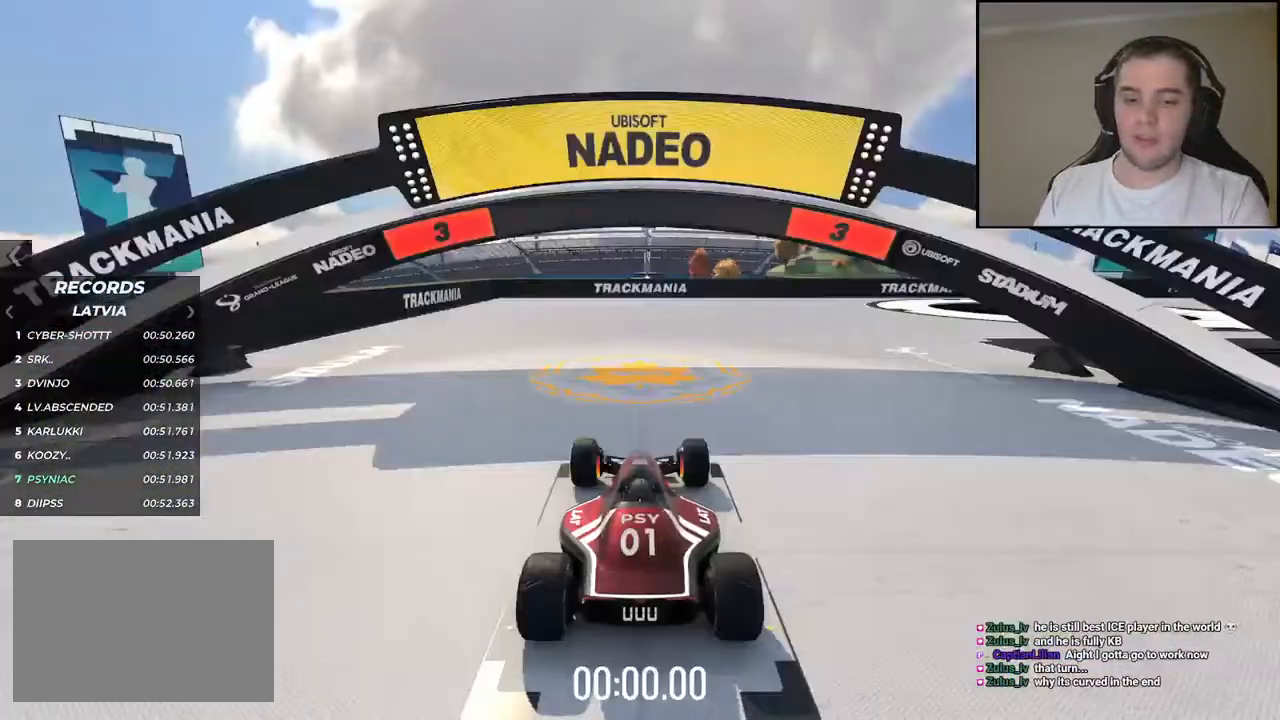
{"keys": [], "events": []}
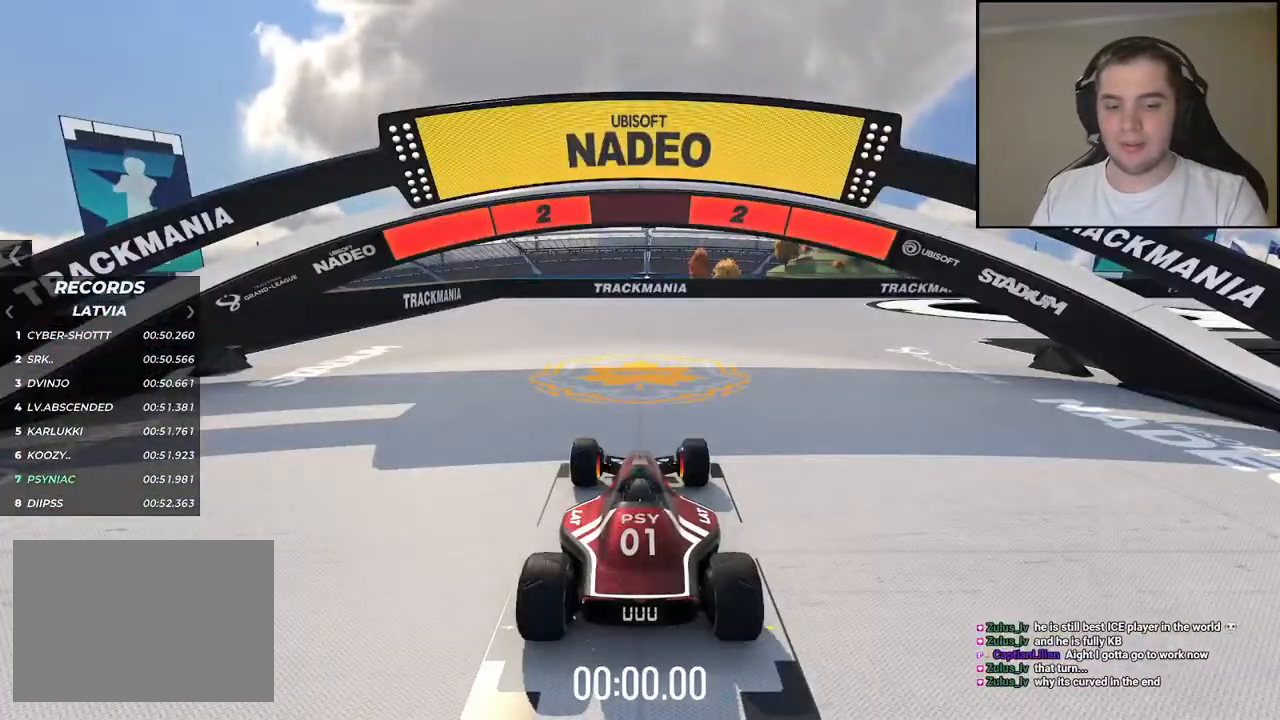
{"keys": [], "events": []}
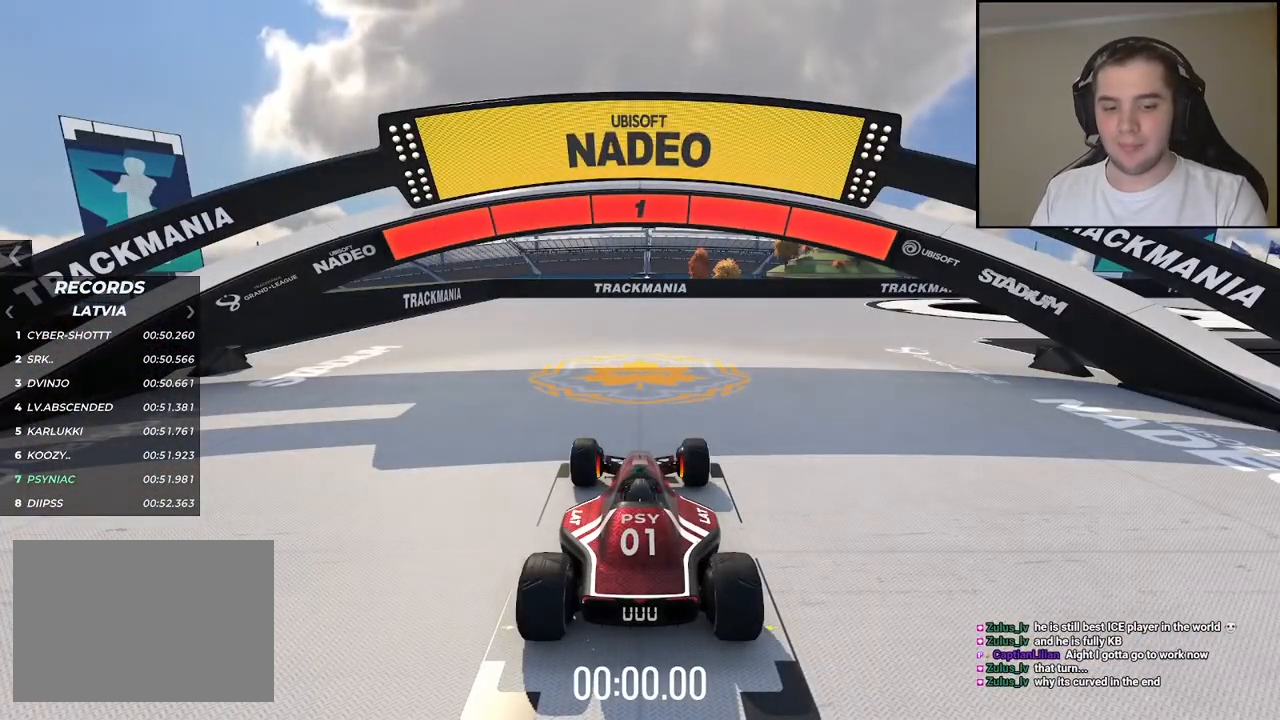
{"keys": ["up"], "events": [[384, "up", "down"]]}
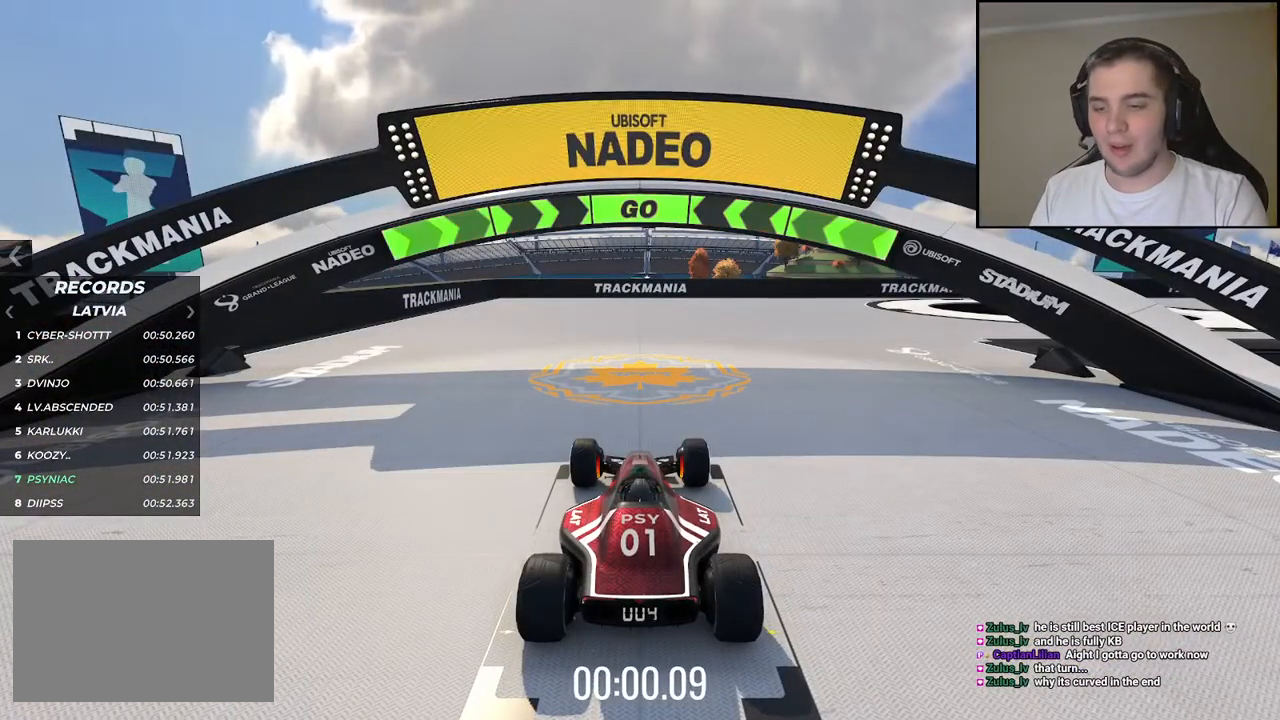
{"keys": ["right", "up"], "events": [[250, "right", "down"]]}
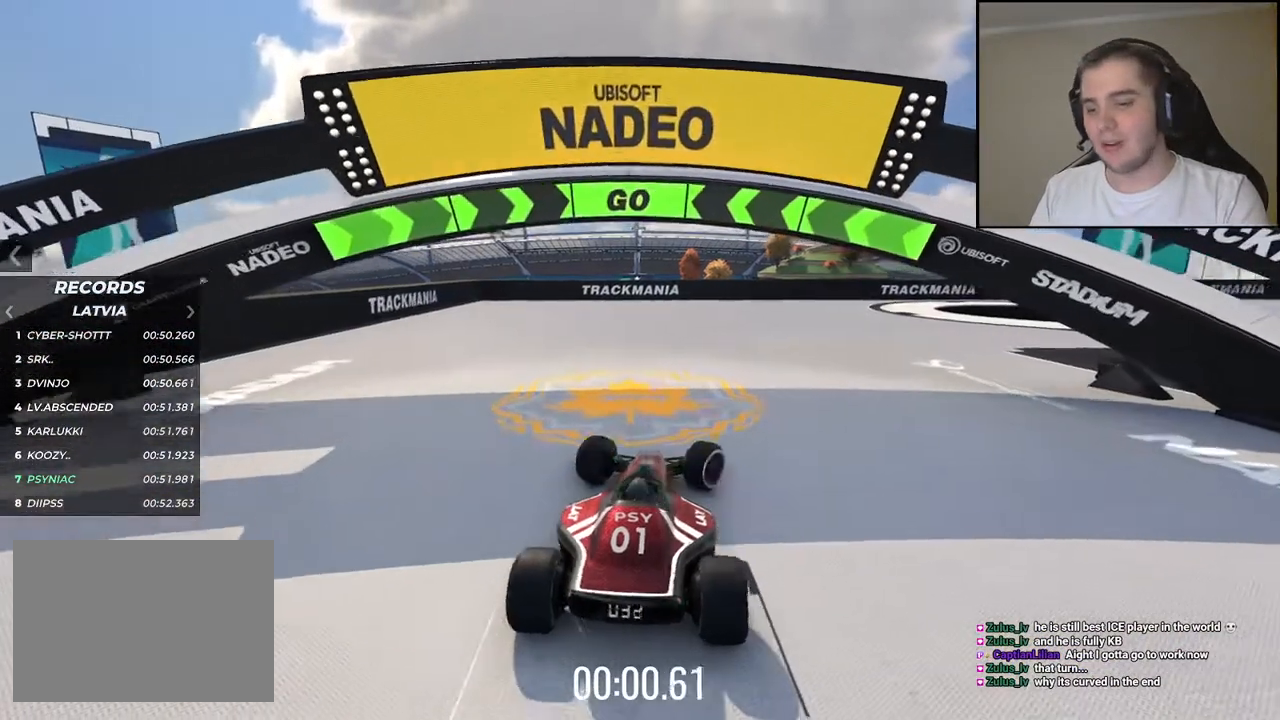
{"keys": ["right", "up"], "events": [[400, "right", "up"], [484, "right", "down"]]}
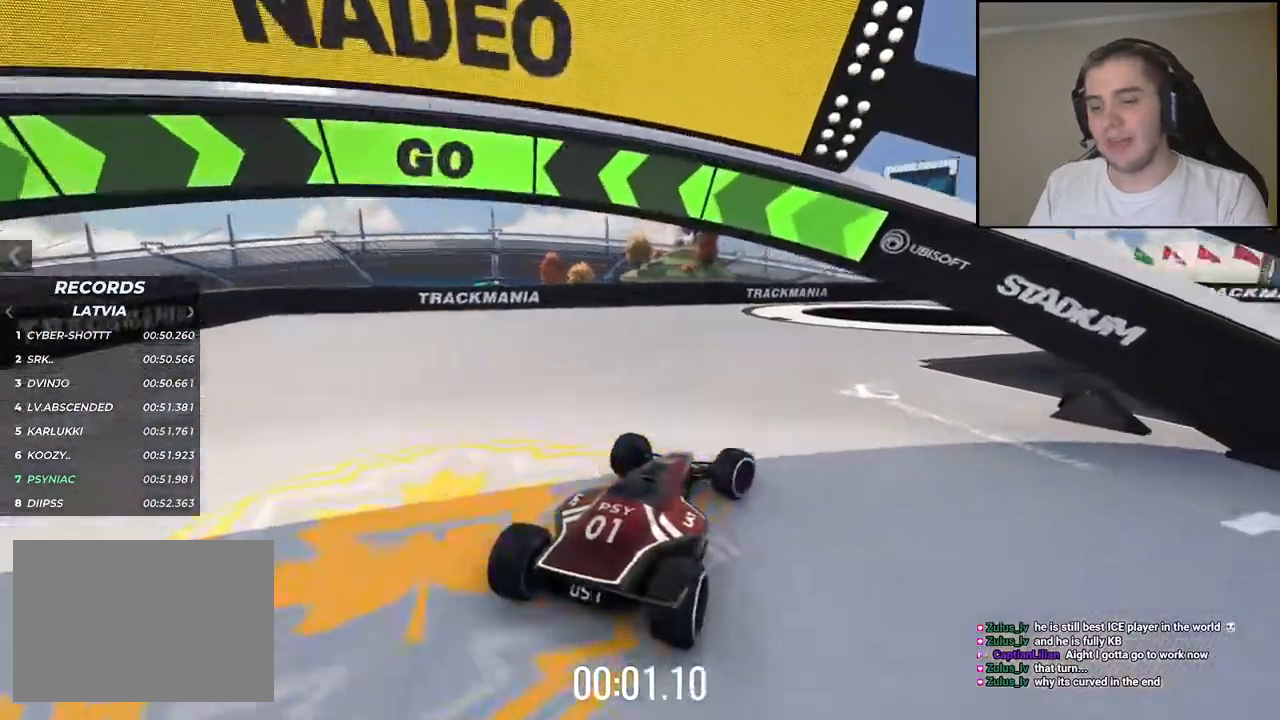
{"keys": ["right", "up"], "events": [[134, "right", "up"], [417, "right", "down"]]}
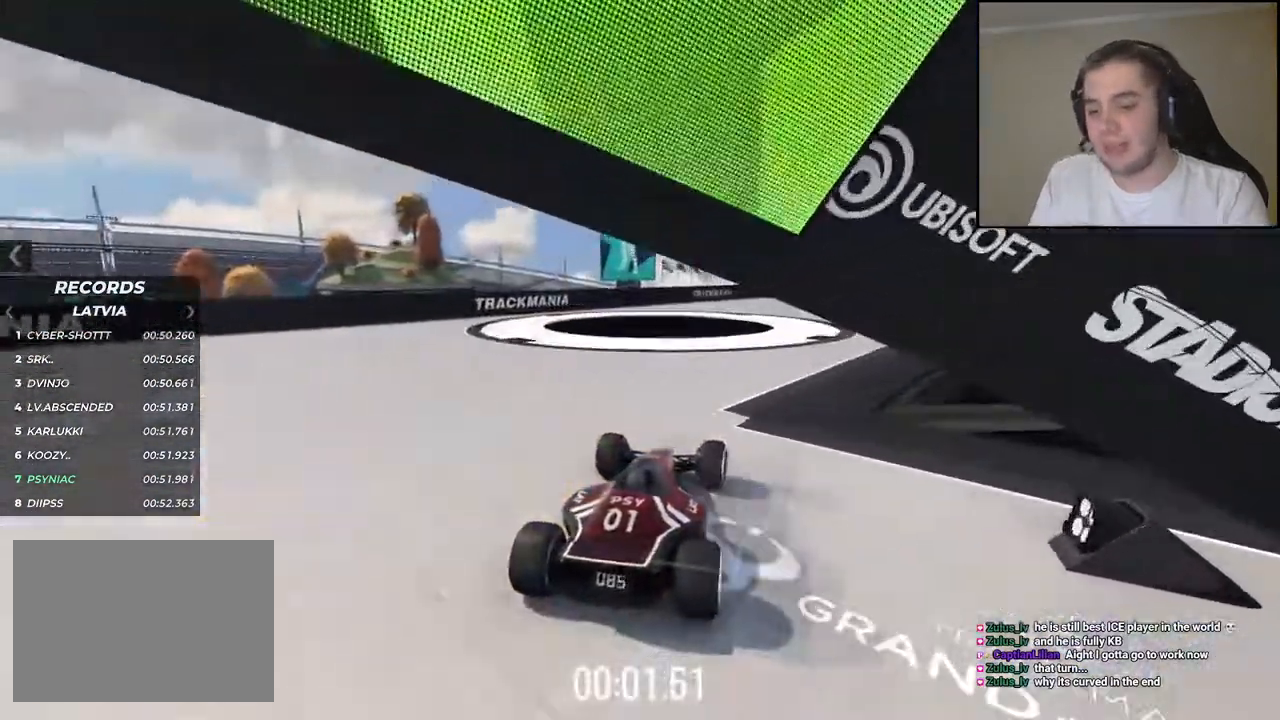
{"keys": ["right", "up"], "events": [[34, "right", "up"], [500, "right", "down"]]}
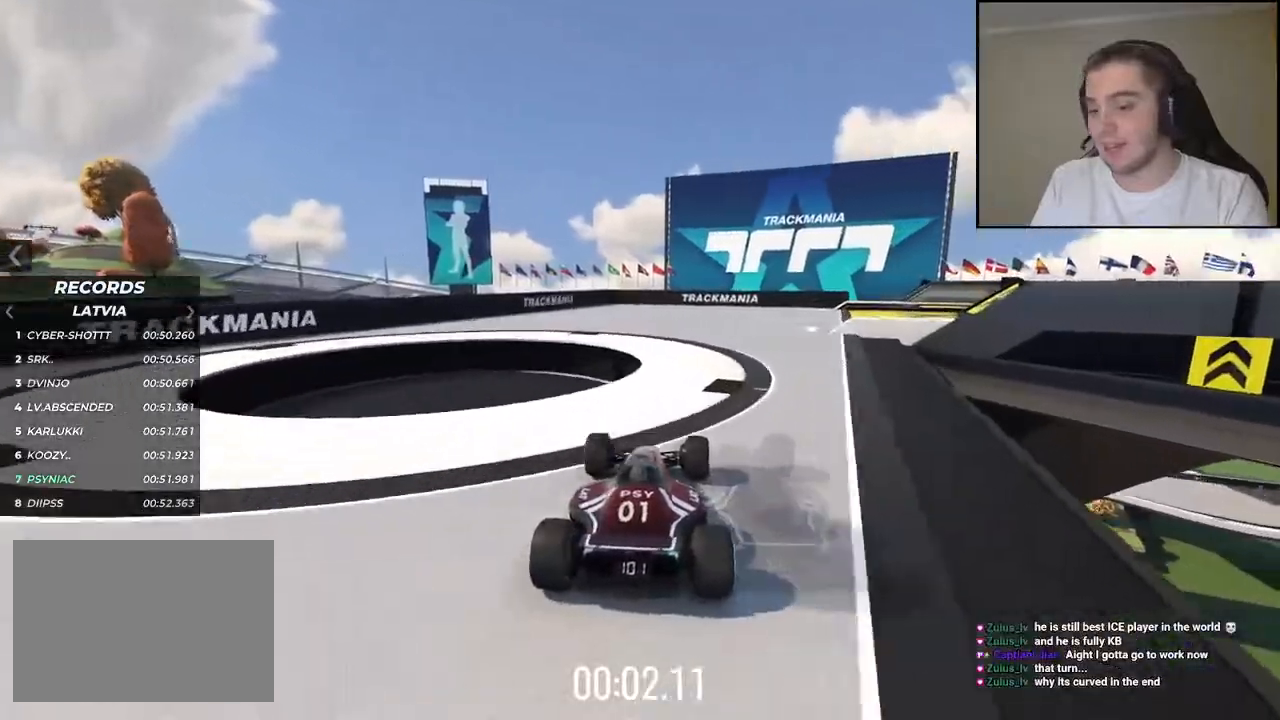
{"keys": ["right", "up"], "events": [[134, "right", "up"], [317, "right", "down"], [400, "right", "up"], [500, "right", "down"]]}
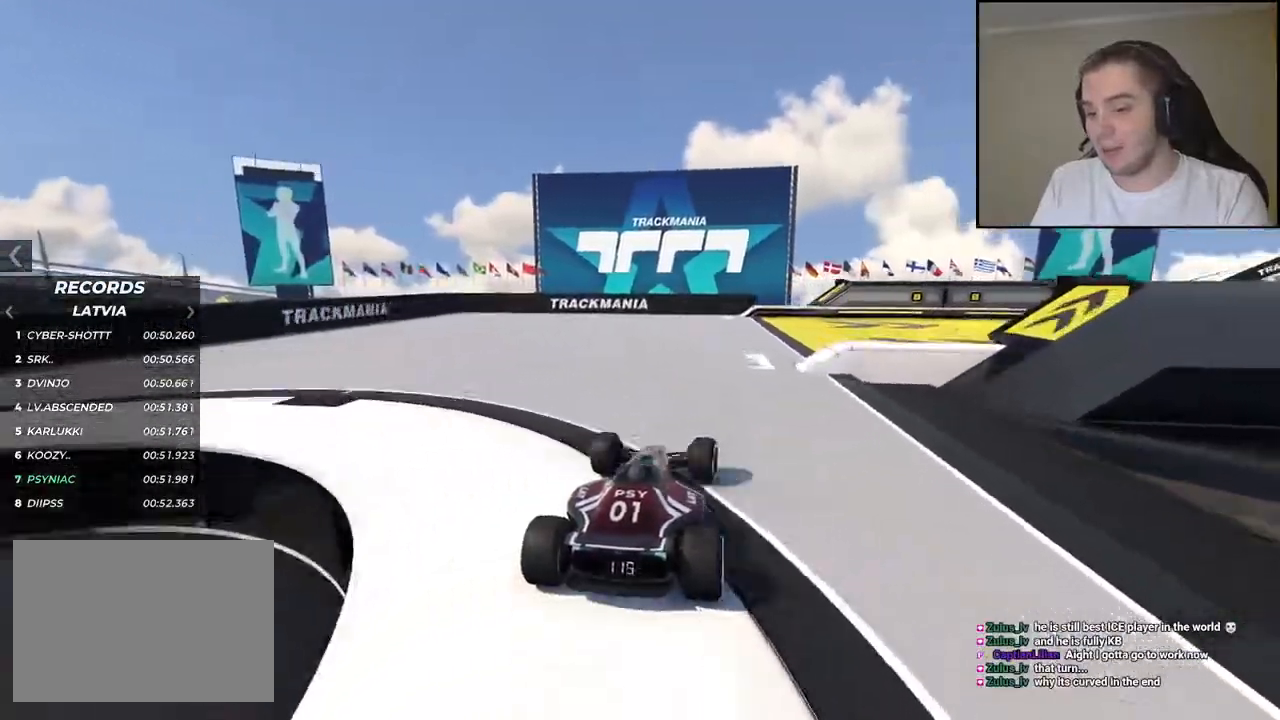
{"keys": ["right", "up"], "events": []}
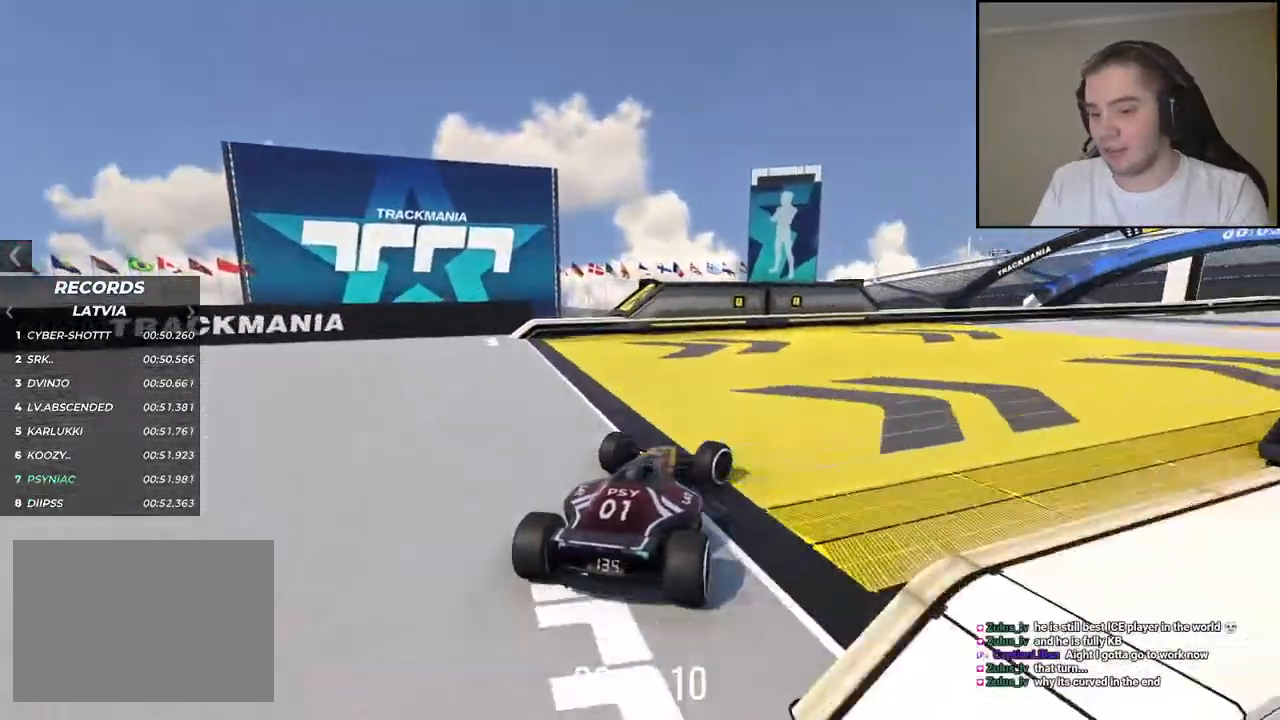
{"keys": ["right", "up"], "events": []}
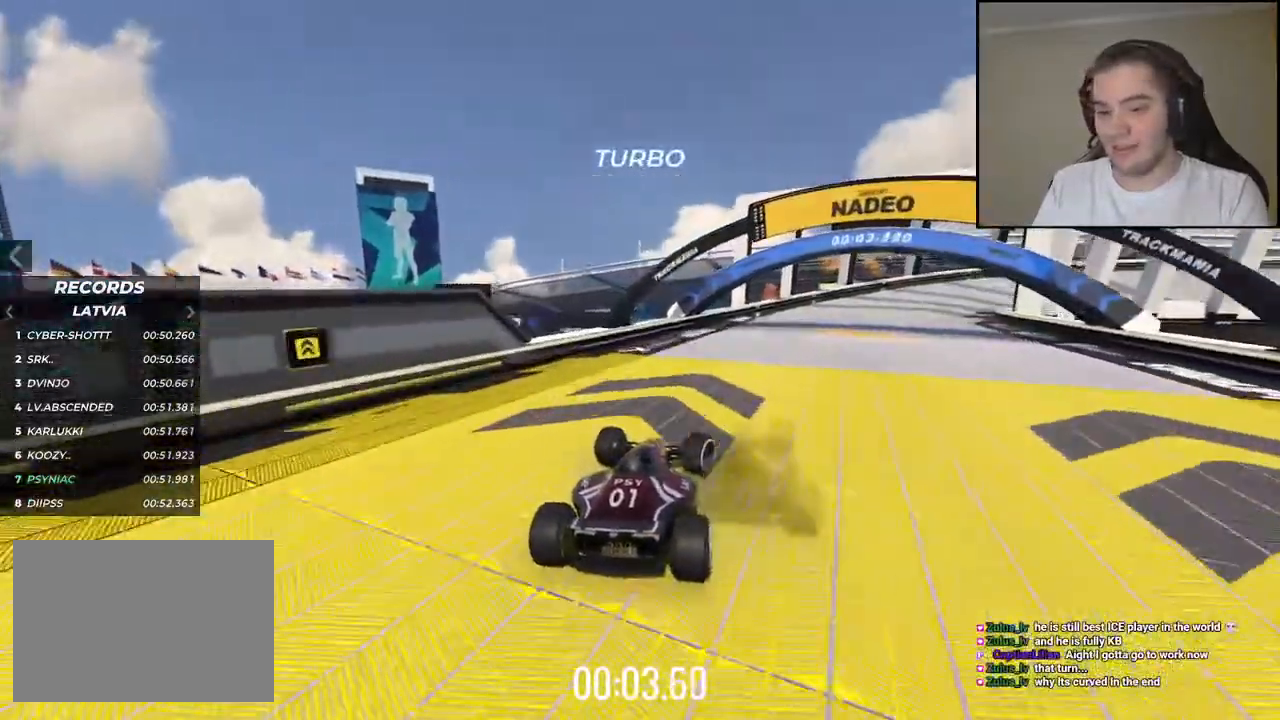
{"keys": ["down", "right", "up"], "events": [[500, "down", "down"]]}
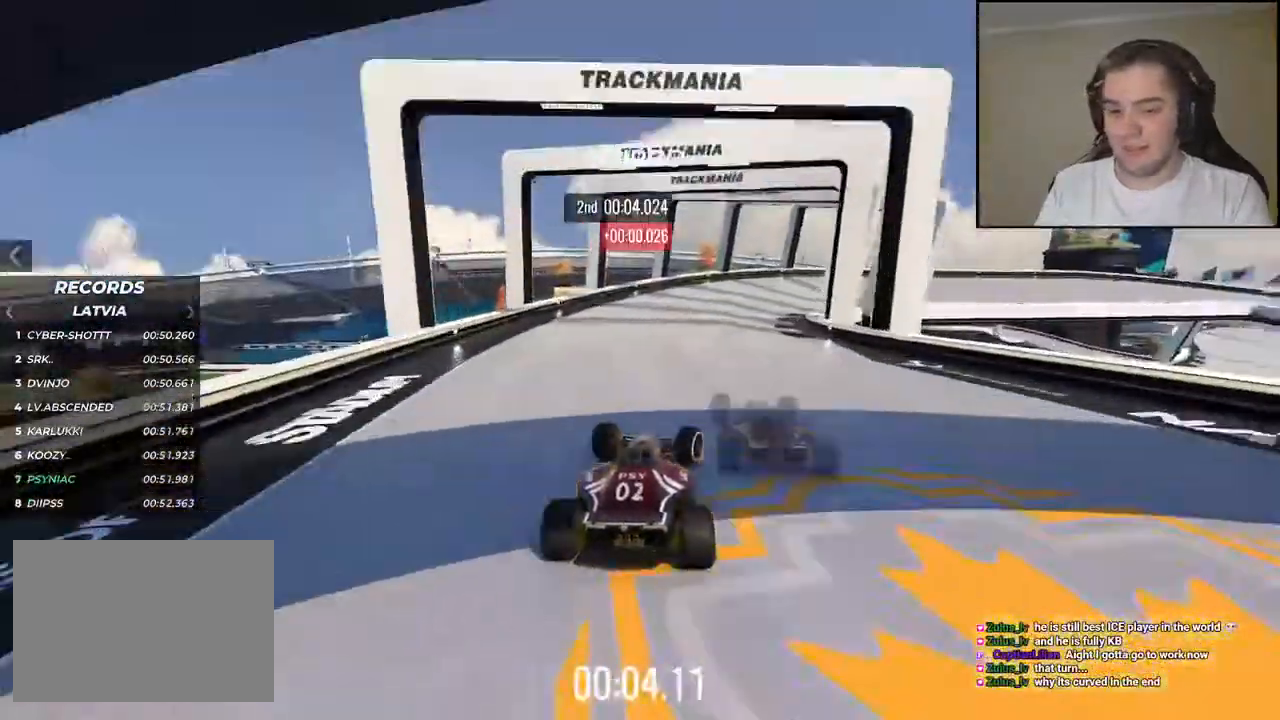
{"keys": ["right", "up"], "events": [[400, "down", "up"]]}